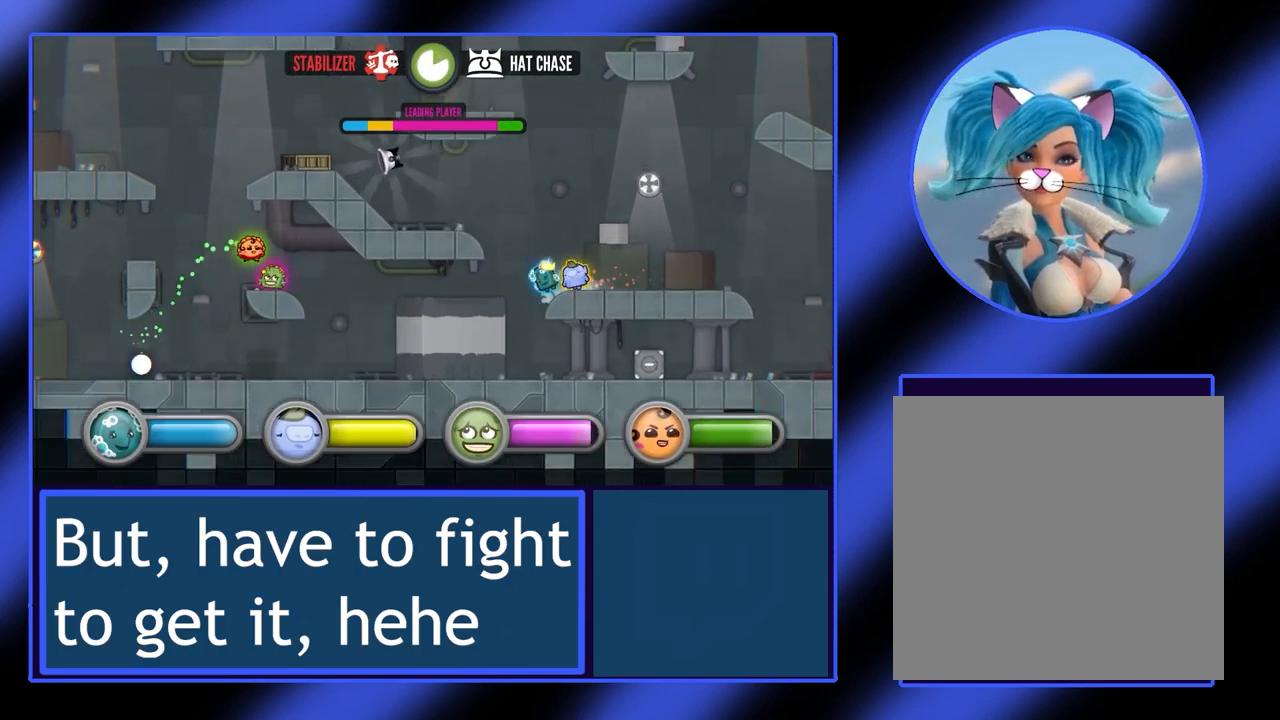
Gameplay with a controller (Xbox layout); each line is a JSON object with the inputs held at the frame after it. "events" lists button and stick changes between this image and that frame as [ms after this image, input, new state], when the widget could be followed in between. Not read: L3 R3 TOUCHPAD other_buttons right_stick.
{"buttons": [], "left_stick": "left", "events": [[467, "A", "up"]]}
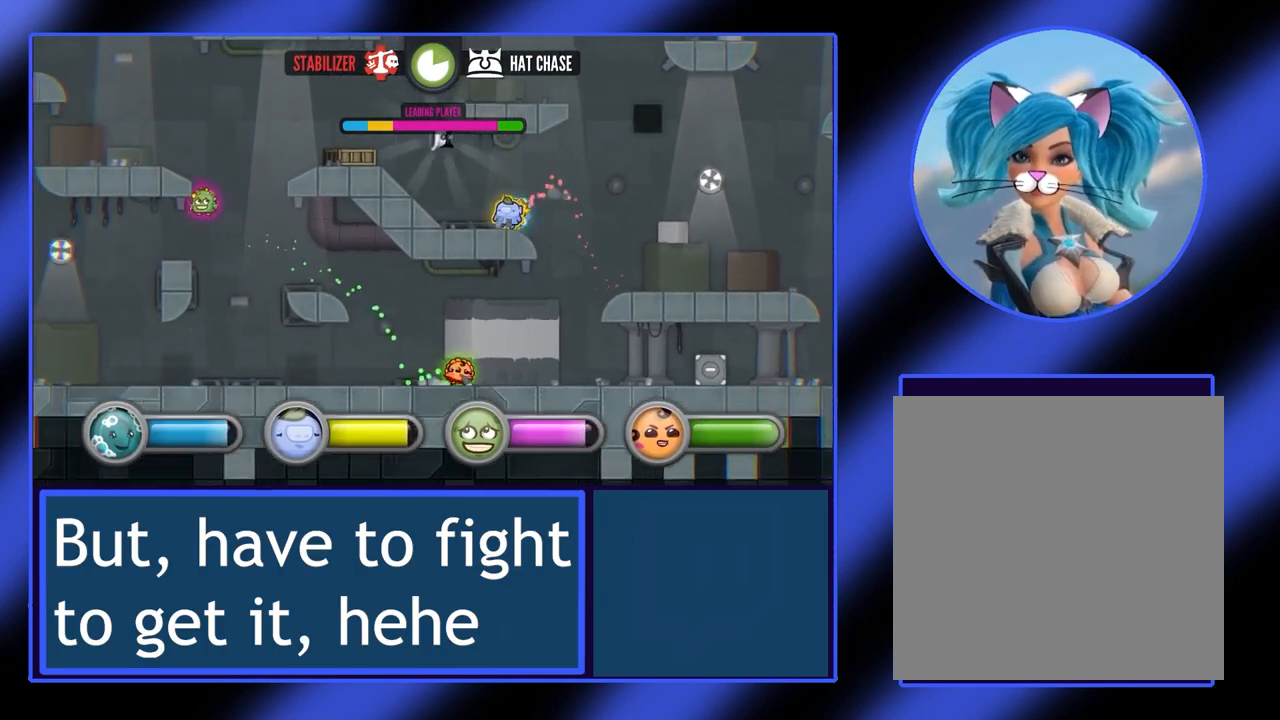
{"buttons": [], "left_stick": "left", "events": [[100, "A", "down"], [500, "A", "up"]]}
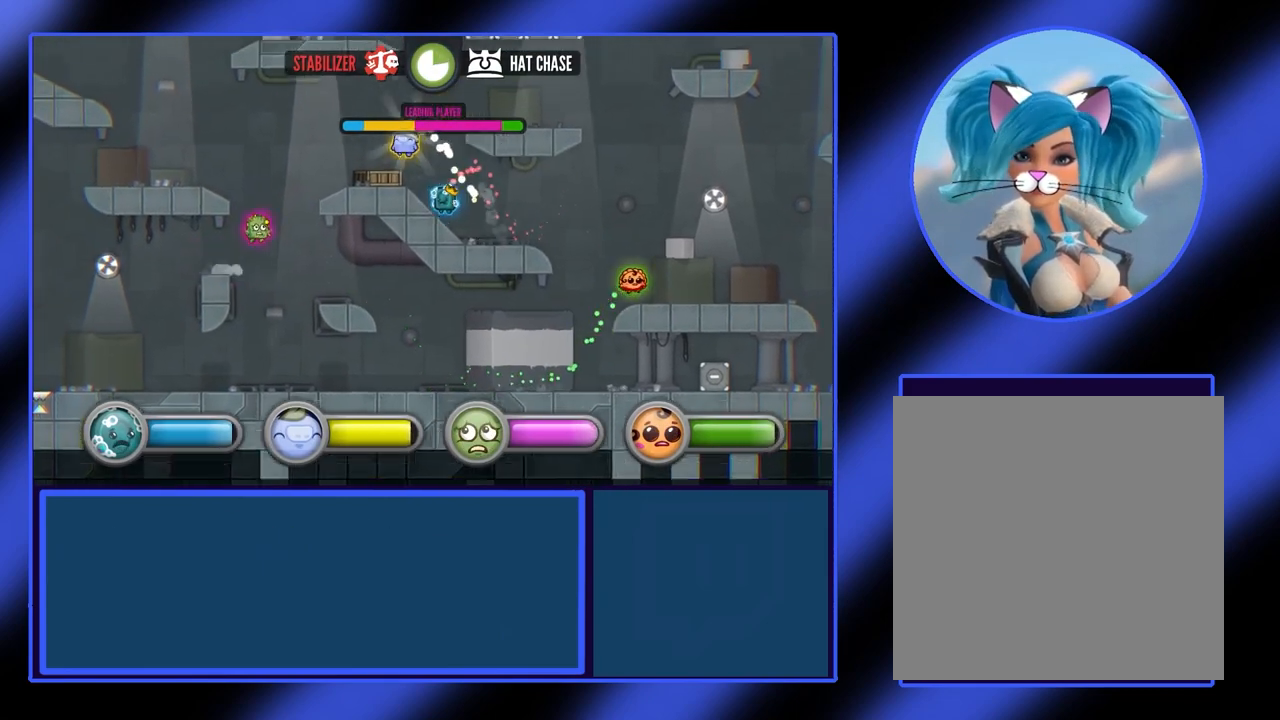
{"buttons": ["A"], "left_stick": "right", "events": [[267, "left_stick", "down-right"], [367, "A", "down"], [433, "left_stick", "right"]]}
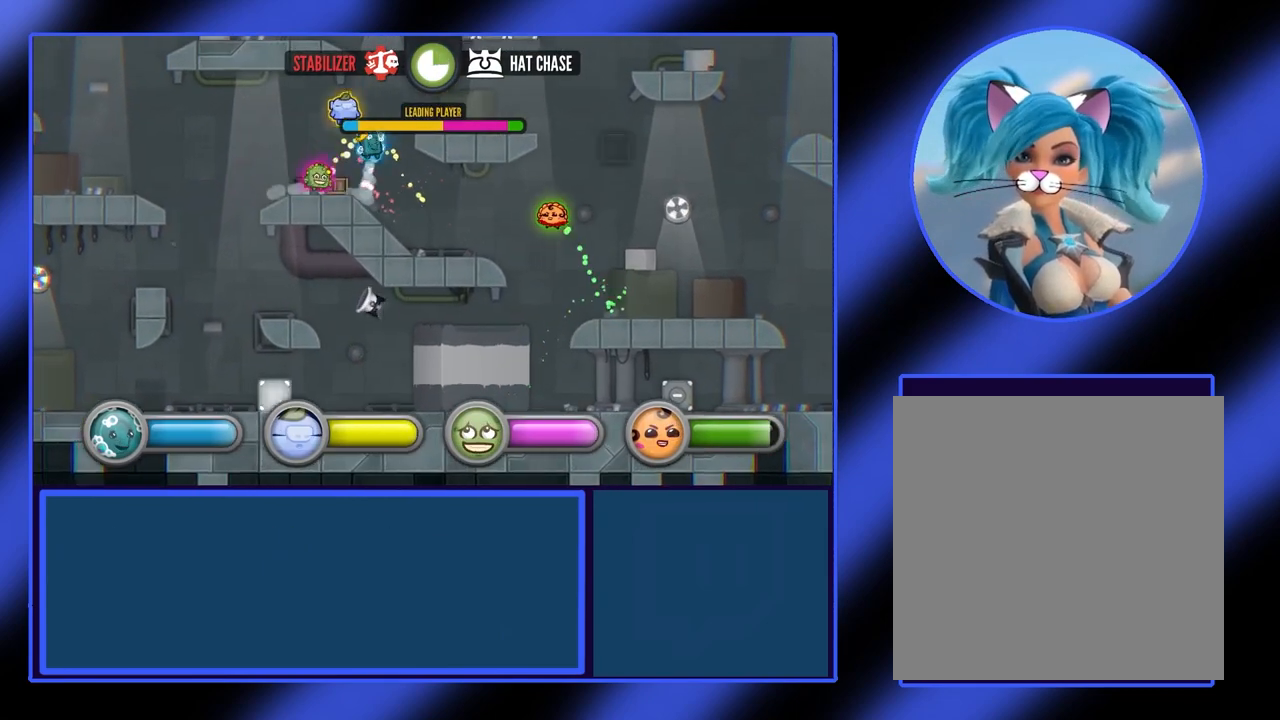
{"buttons": [], "left_stick": "right", "events": [[367, "A", "up"]]}
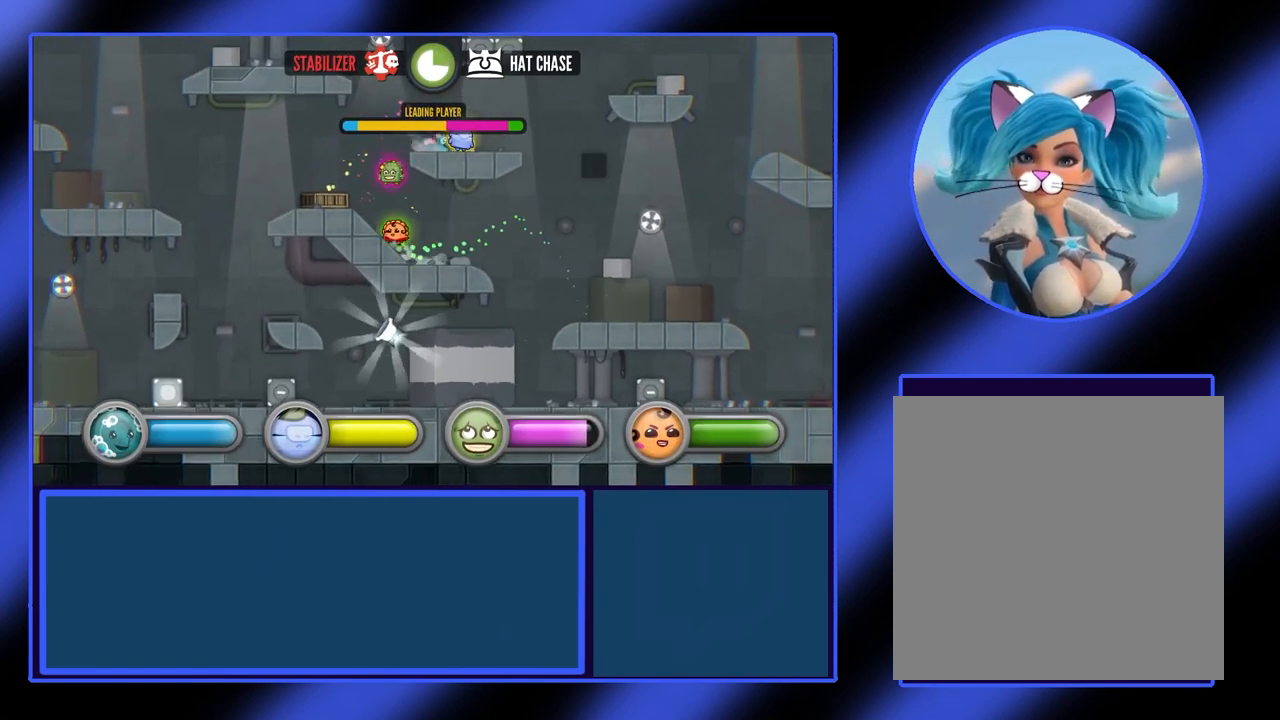
{"buttons": ["A"], "left_stick": "right", "events": [[267, "A", "down"]]}
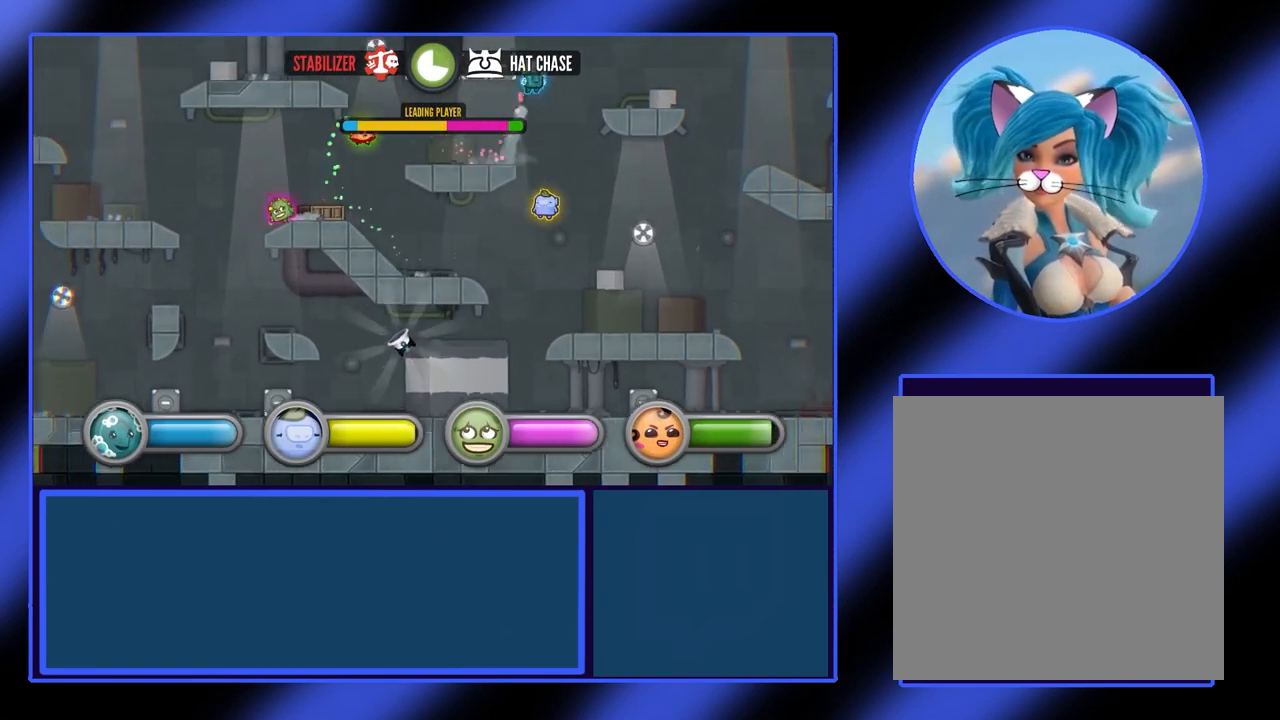
{"buttons": [], "left_stick": "right", "events": [[367, "A", "up"]]}
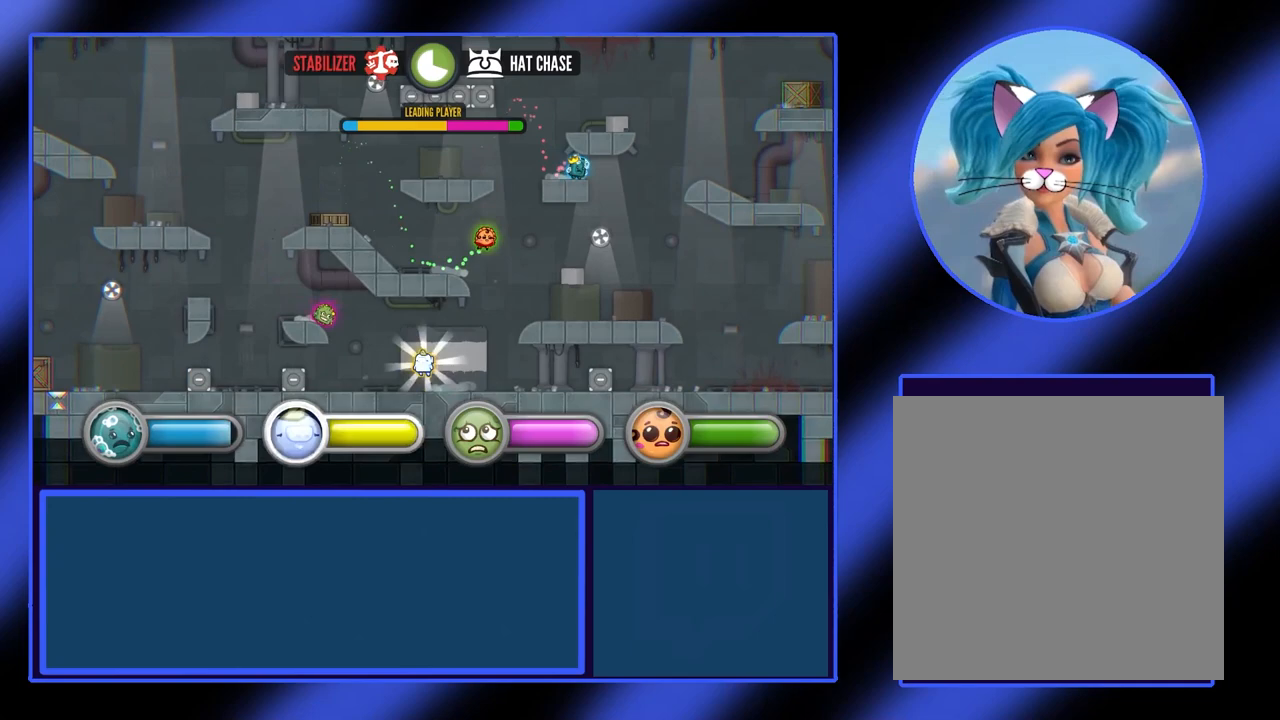
{"buttons": [], "left_stick": "down", "events": [[267, "left_stick", "left"], [467, "left_stick", "down"]]}
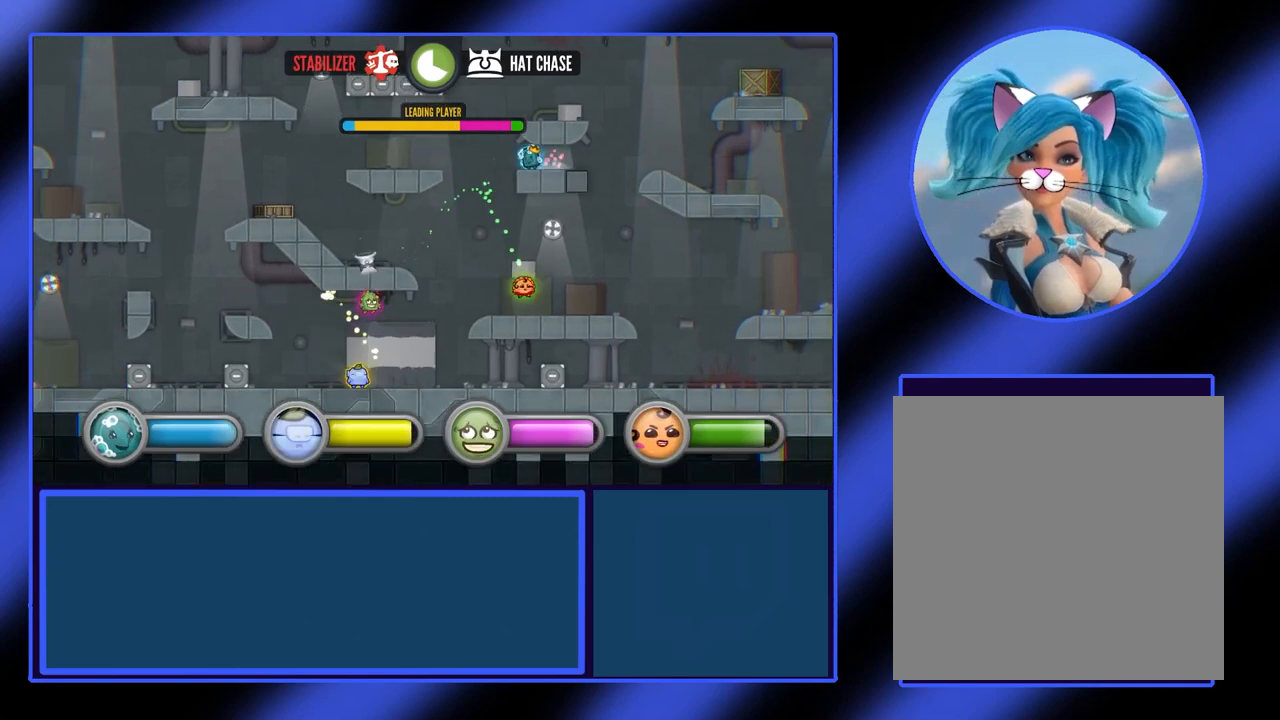
{"buttons": [], "left_stick": "right", "events": [[67, "left_stick", "right"]]}
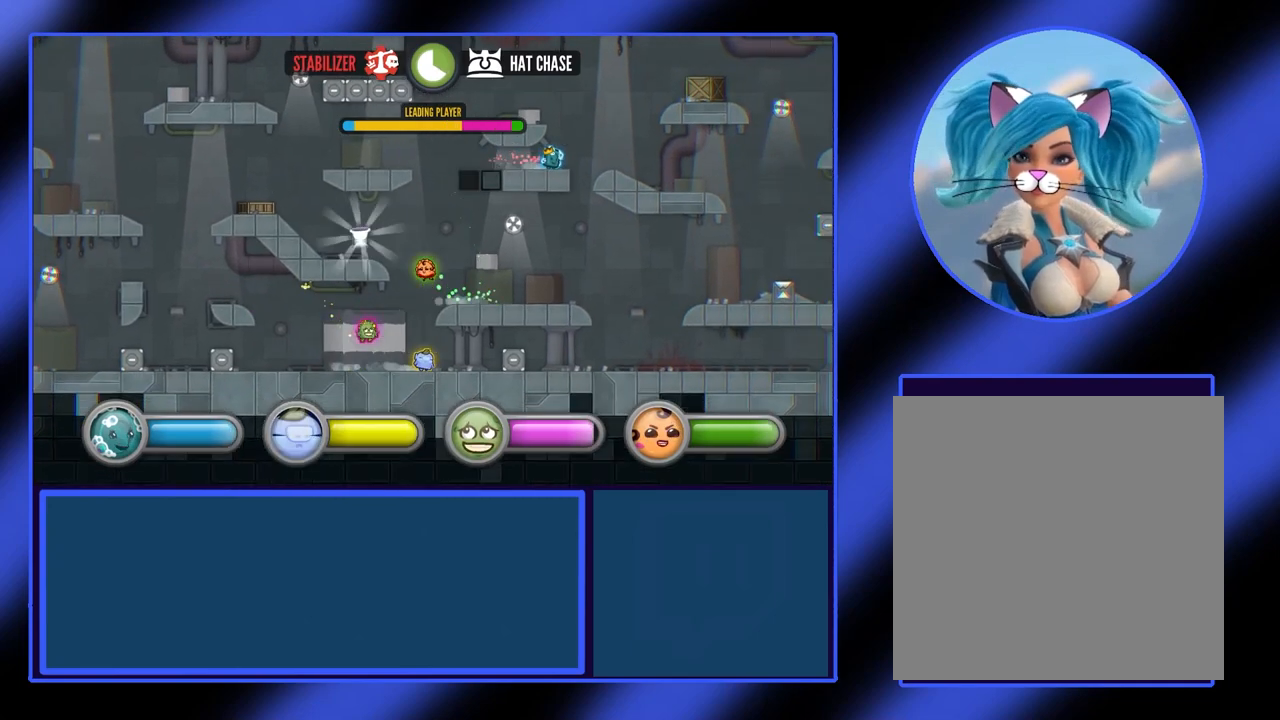
{"buttons": [], "left_stick": "left", "events": [[200, "left_stick", "down-right"], [467, "left_stick", "left"]]}
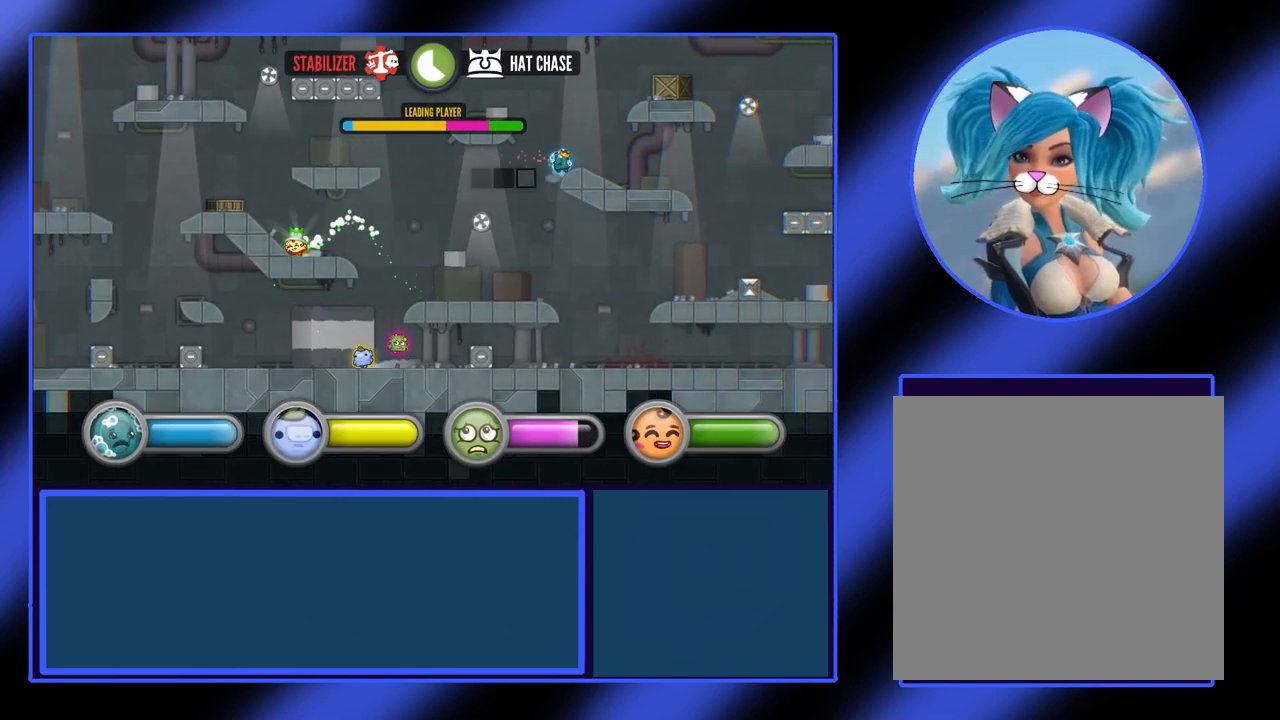
{"buttons": [], "left_stick": "left", "events": [[133, "A", "down"], [367, "A", "up"]]}
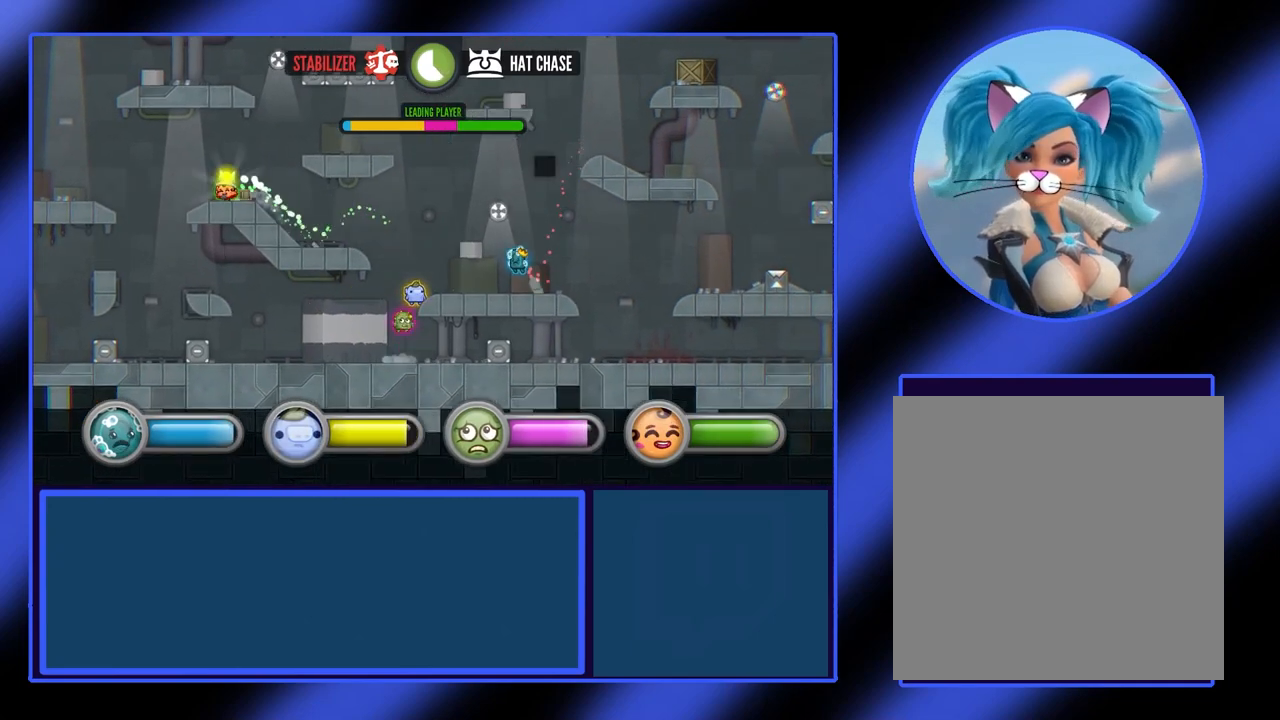
{"buttons": [], "left_stick": "left", "events": []}
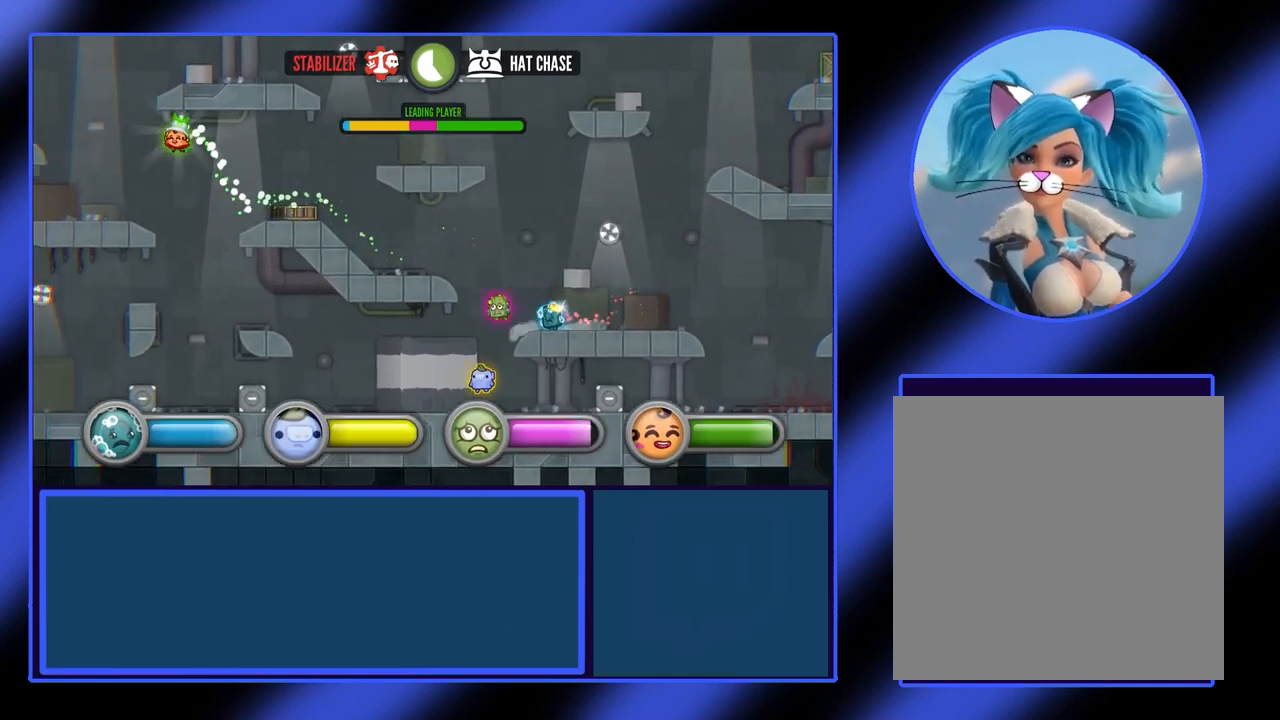
{"buttons": ["A"], "left_stick": "left", "events": [[133, "A", "down"]]}
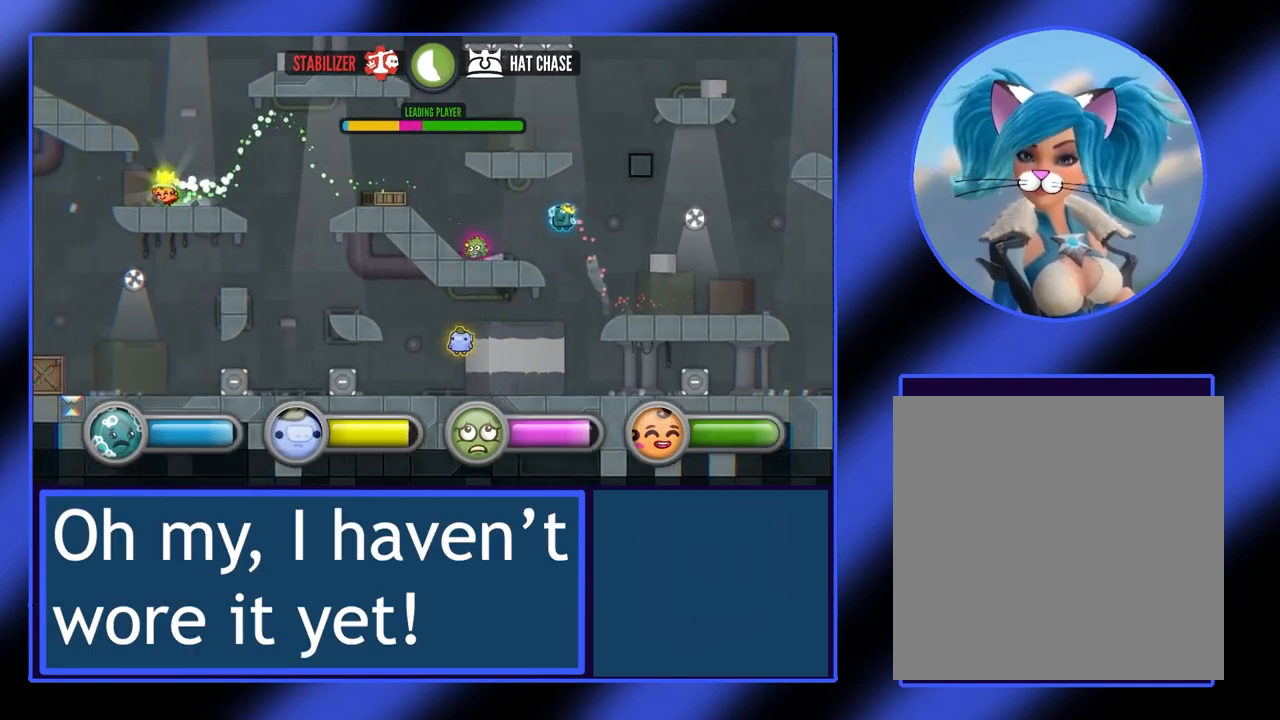
{"buttons": [], "left_stick": "left", "events": [[133, "A", "up"]]}
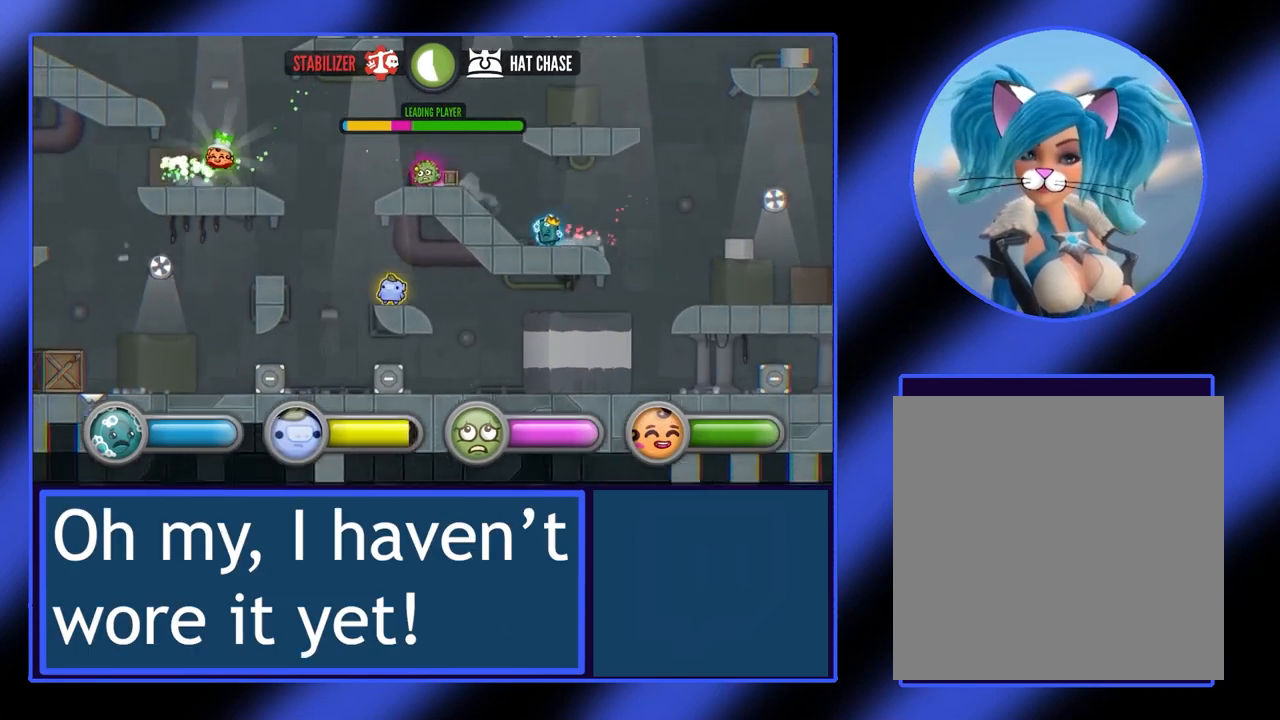
{"buttons": [], "left_stick": "left", "events": []}
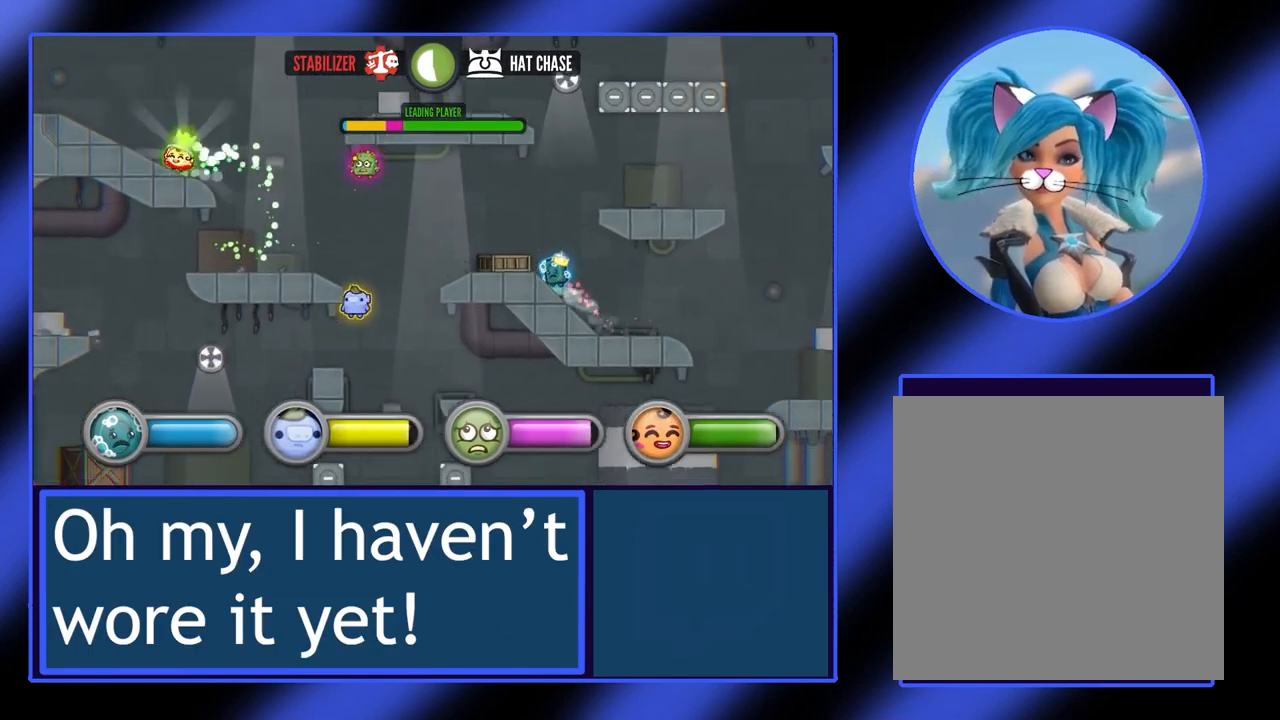
{"buttons": [], "left_stick": "left", "events": []}
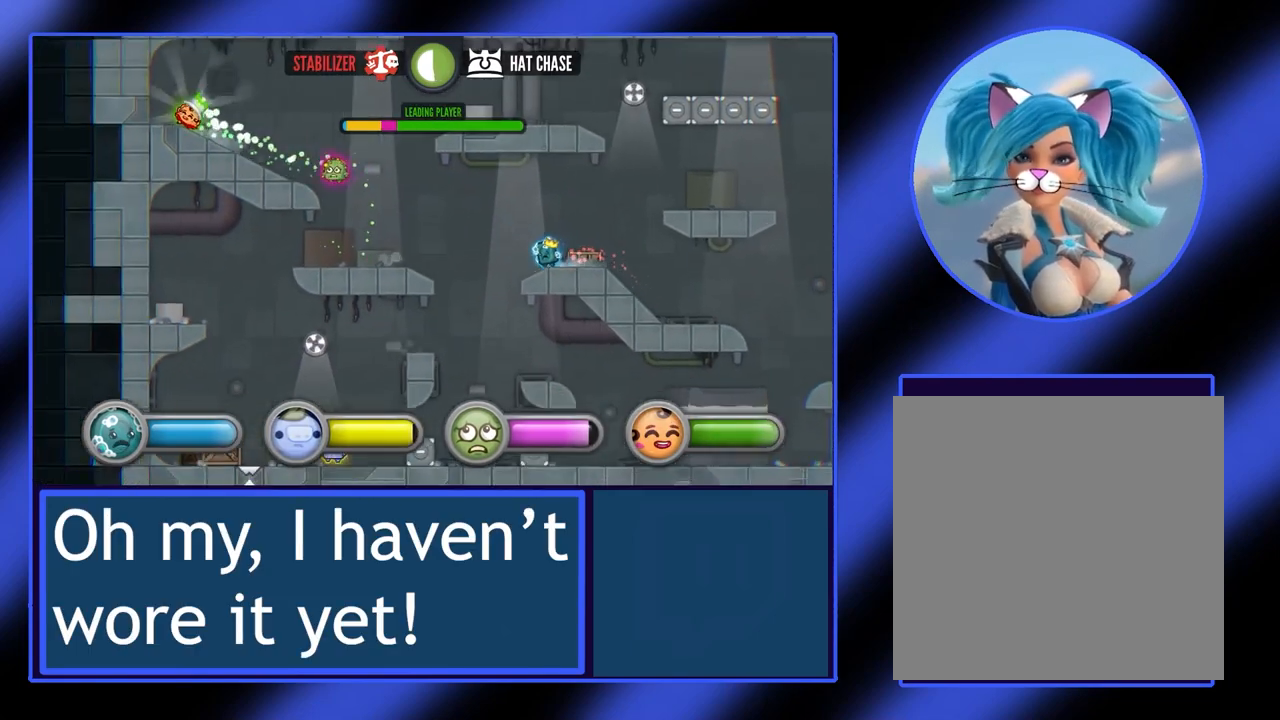
{"buttons": ["A"], "left_stick": "left", "events": [[67, "A", "down"]]}
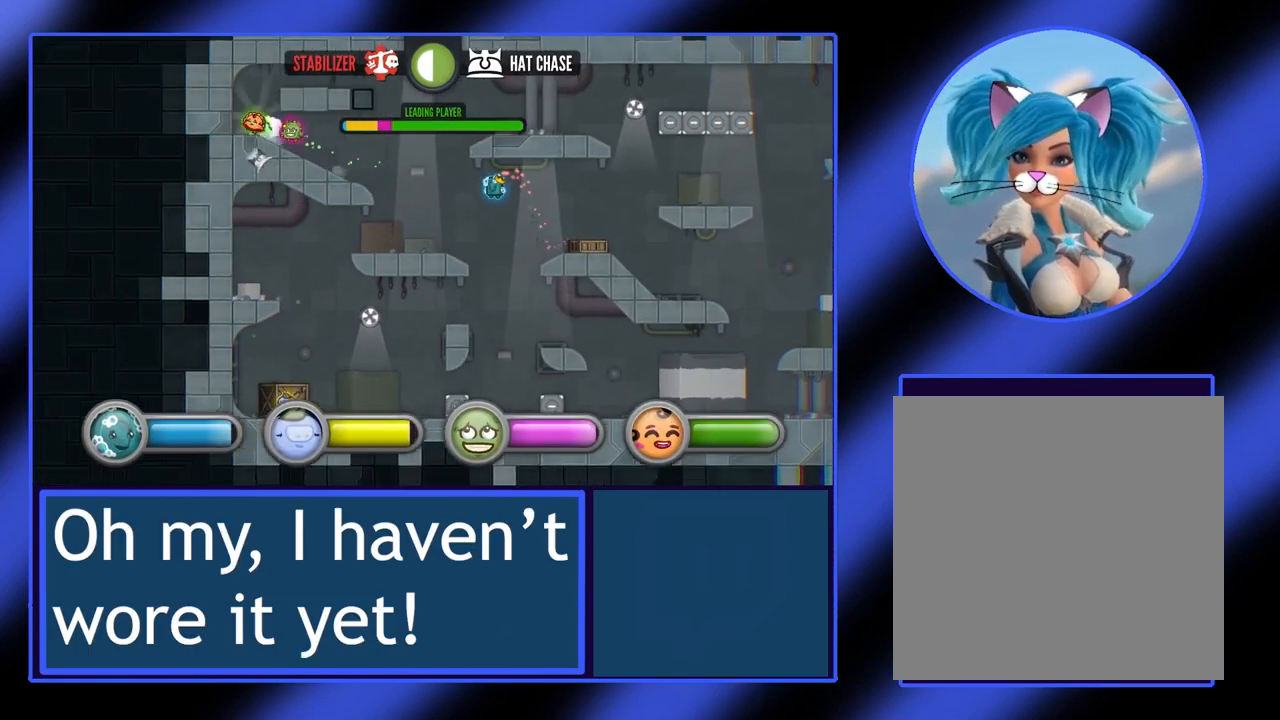
{"buttons": ["A"], "left_stick": "center", "events": [[267, "A", "up"], [467, "A", "down"], [467, "left_stick", "center"]]}
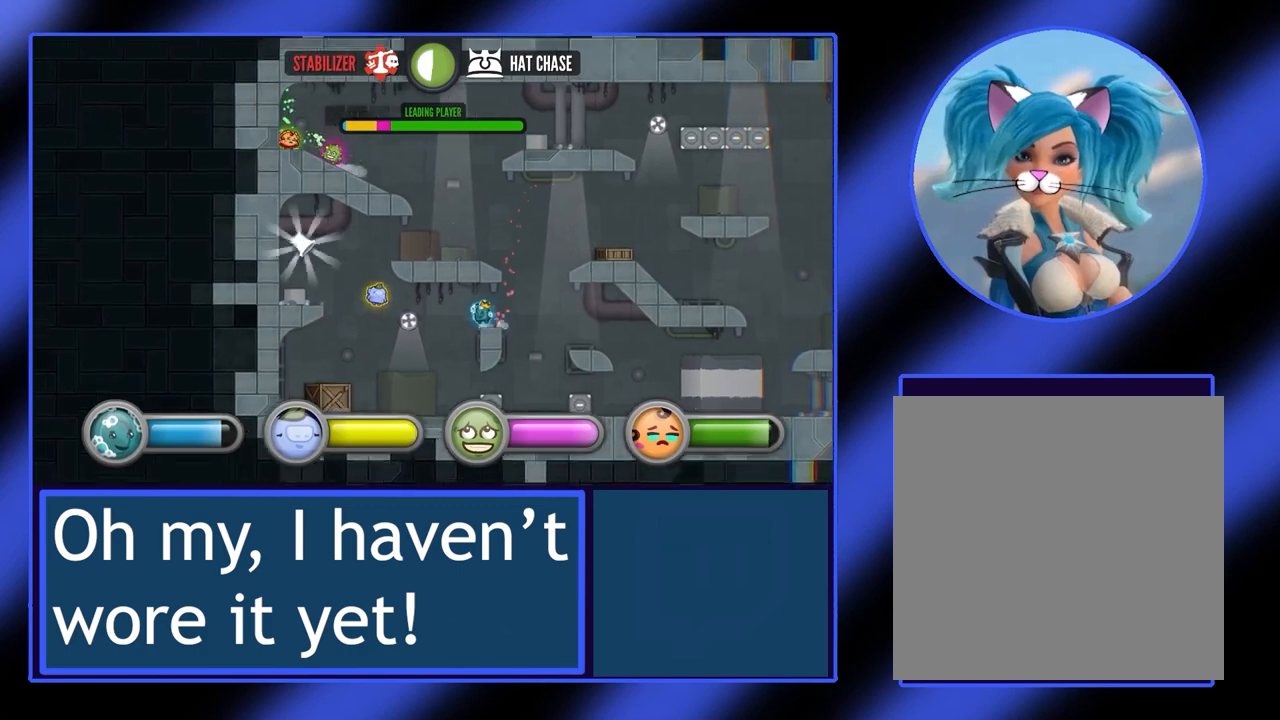
{"buttons": [], "left_stick": "left", "events": [[200, "left_stick", "left"], [233, "A", "up"]]}
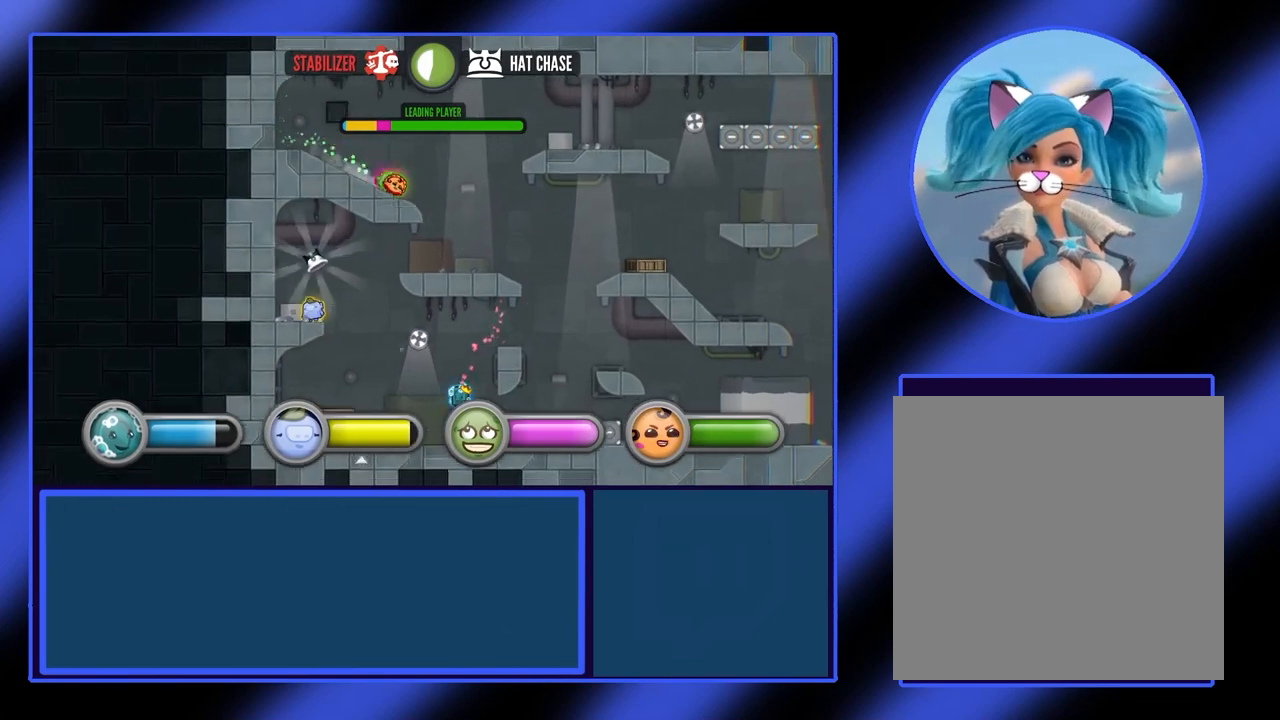
{"buttons": ["A"], "left_stick": "left", "events": [[133, "A", "down"]]}
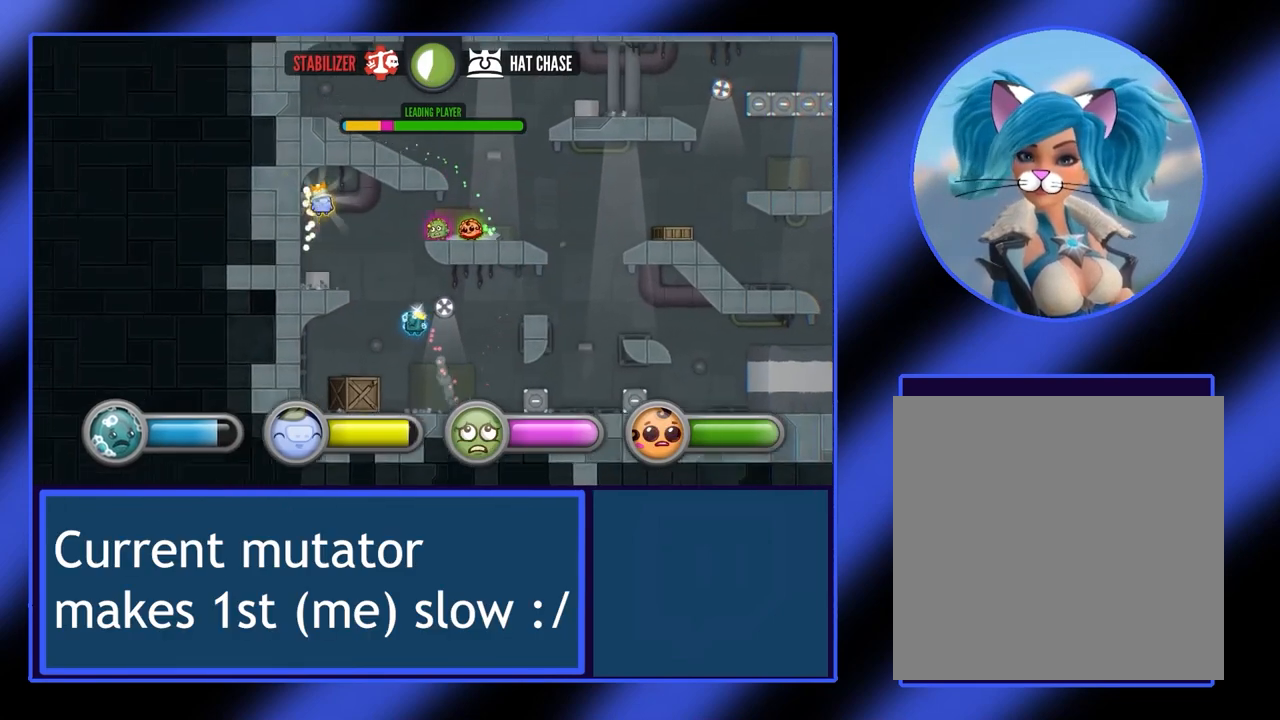
{"buttons": ["A"], "left_stick": "right", "events": [[133, "A", "up"], [133, "left_stick", "center"], [200, "left_stick", "right"], [367, "A", "down"]]}
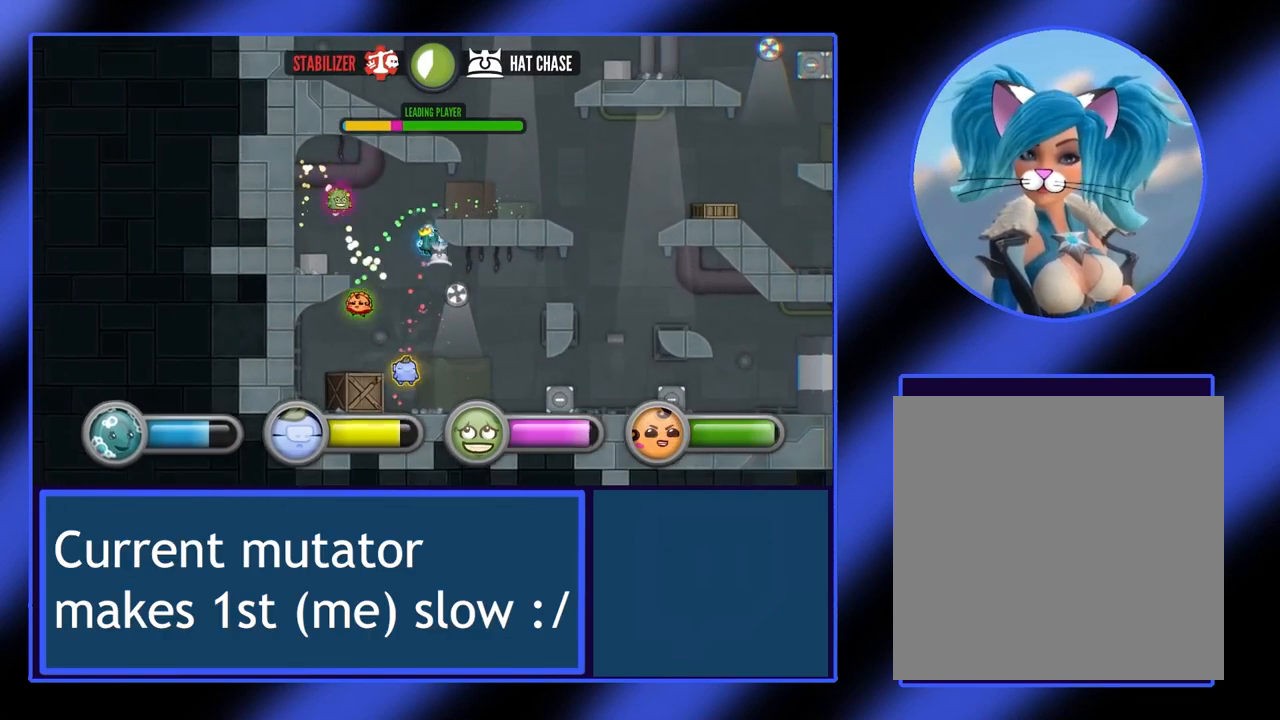
{"buttons": [], "left_stick": "right", "events": [[133, "A", "up"], [133, "left_stick", "left"], [233, "left_stick", "center"], [300, "left_stick", "right"]]}
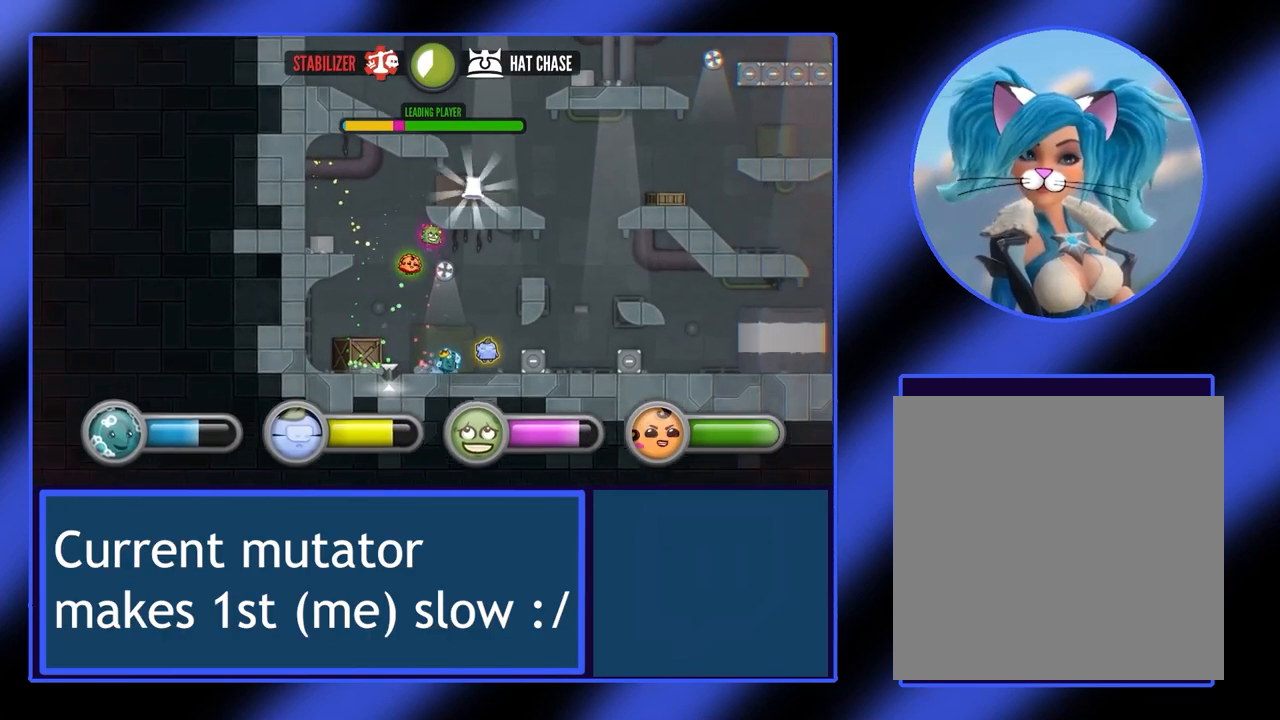
{"buttons": ["A"], "left_stick": "right", "events": [[200, "A", "down"]]}
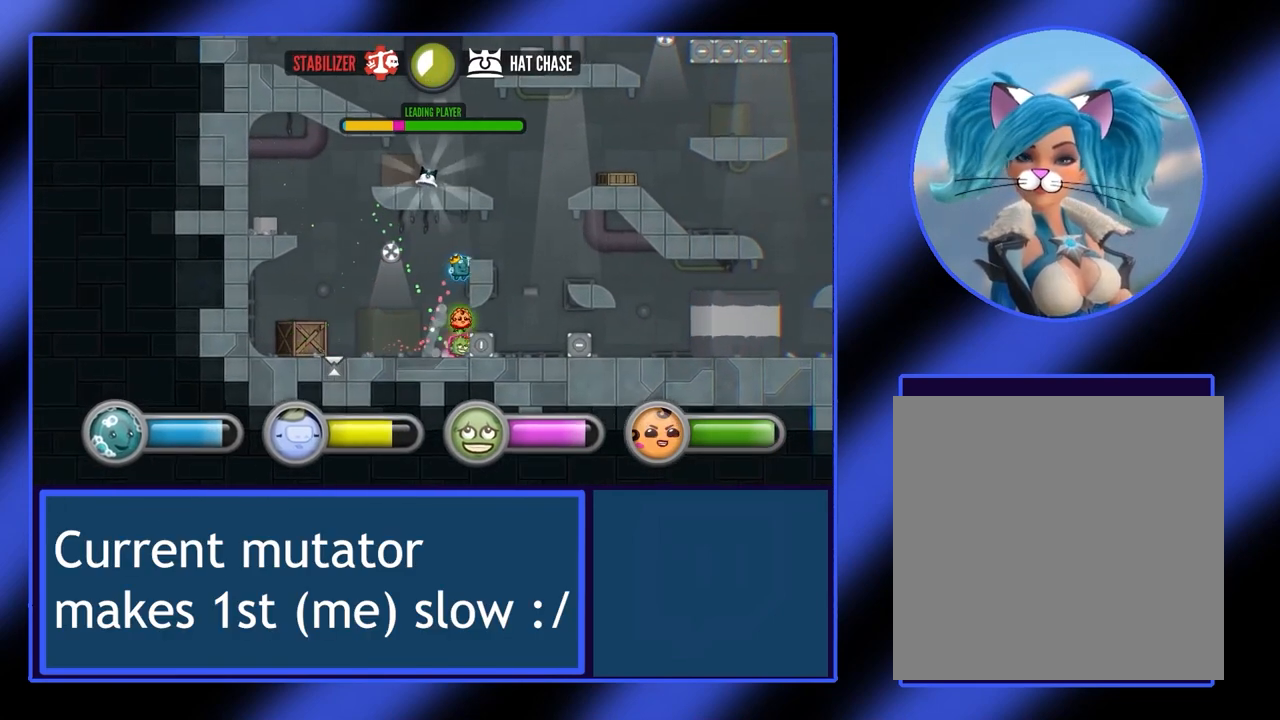
{"buttons": ["A"], "left_stick": "right", "events": [[100, "A", "up"], [400, "A", "down"]]}
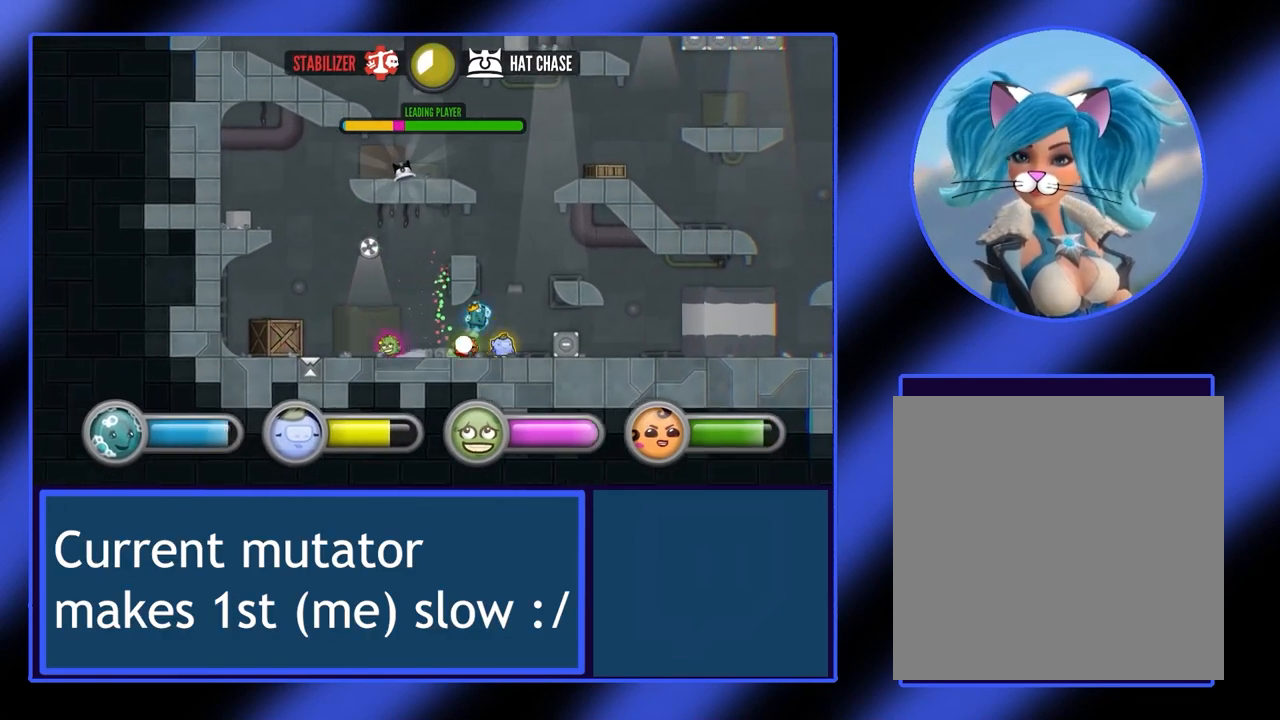
{"buttons": [], "left_stick": "right", "events": [[167, "A", "up"]]}
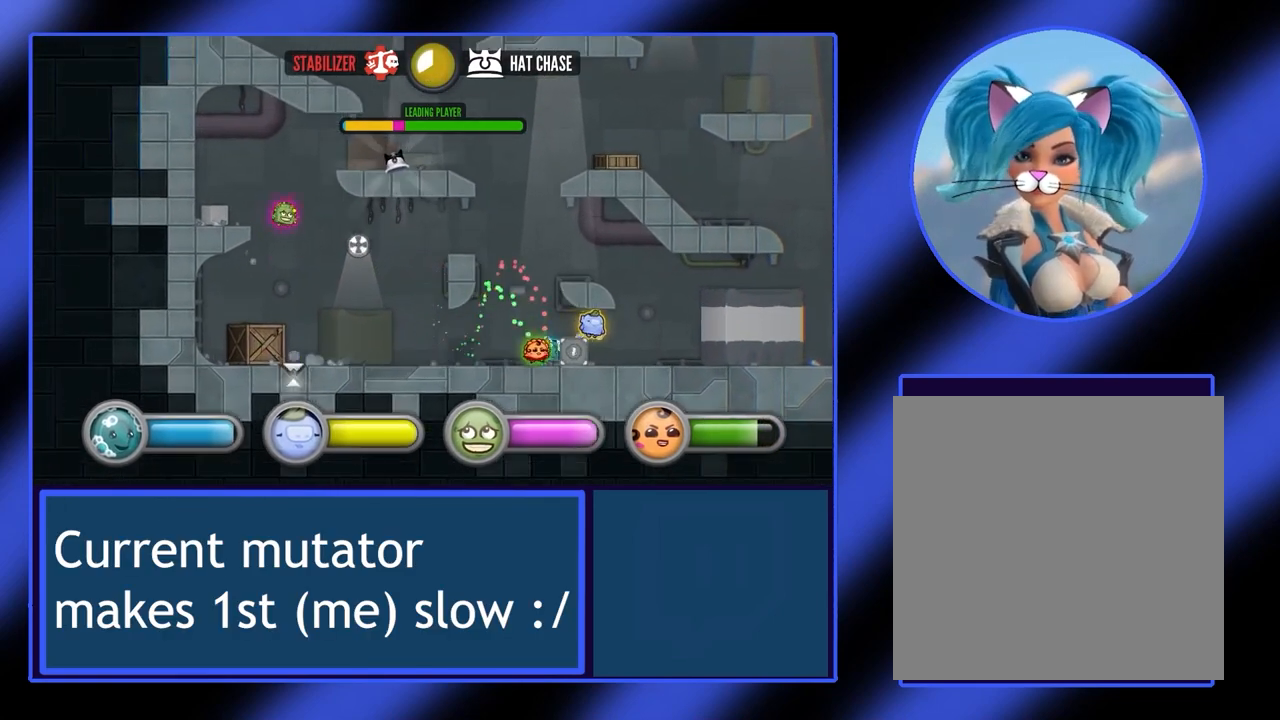
{"buttons": ["A"], "left_stick": "right", "events": [[100, "left_stick", "center"], [167, "A", "down"], [400, "left_stick", "right"]]}
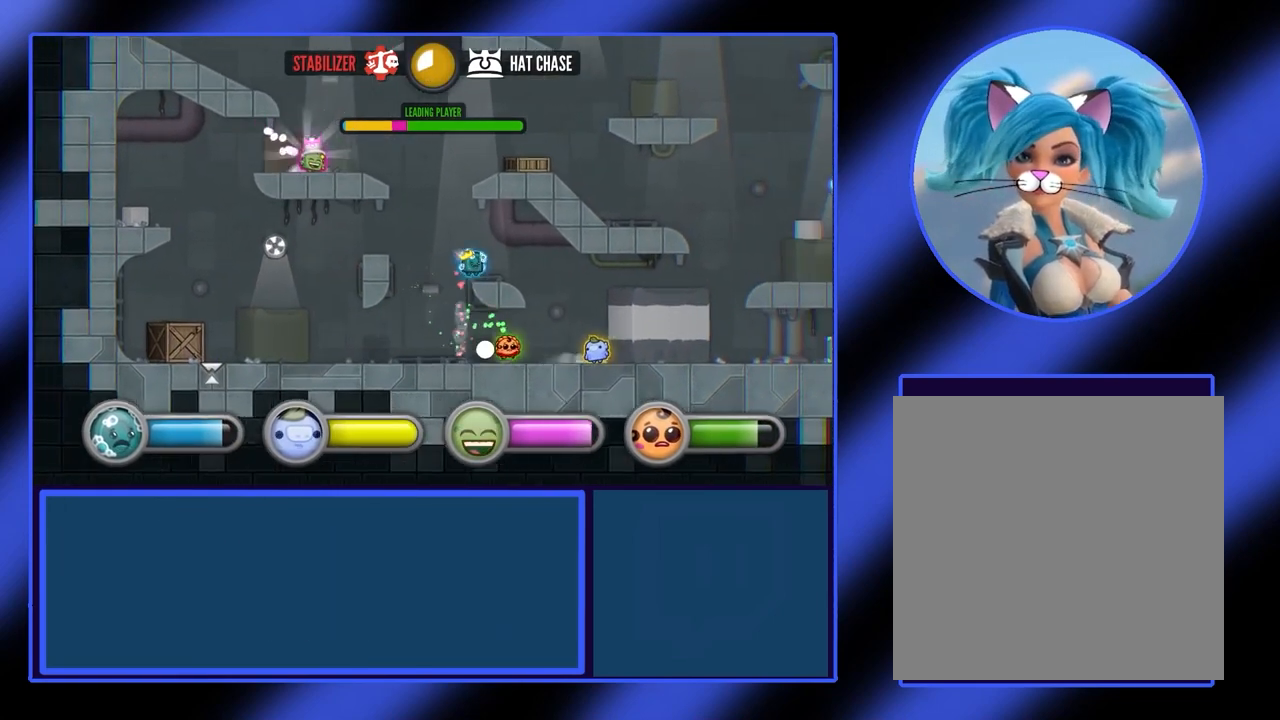
{"buttons": [], "left_stick": "left", "events": [[67, "A", "up"], [300, "left_stick", "center"], [467, "left_stick", "left"]]}